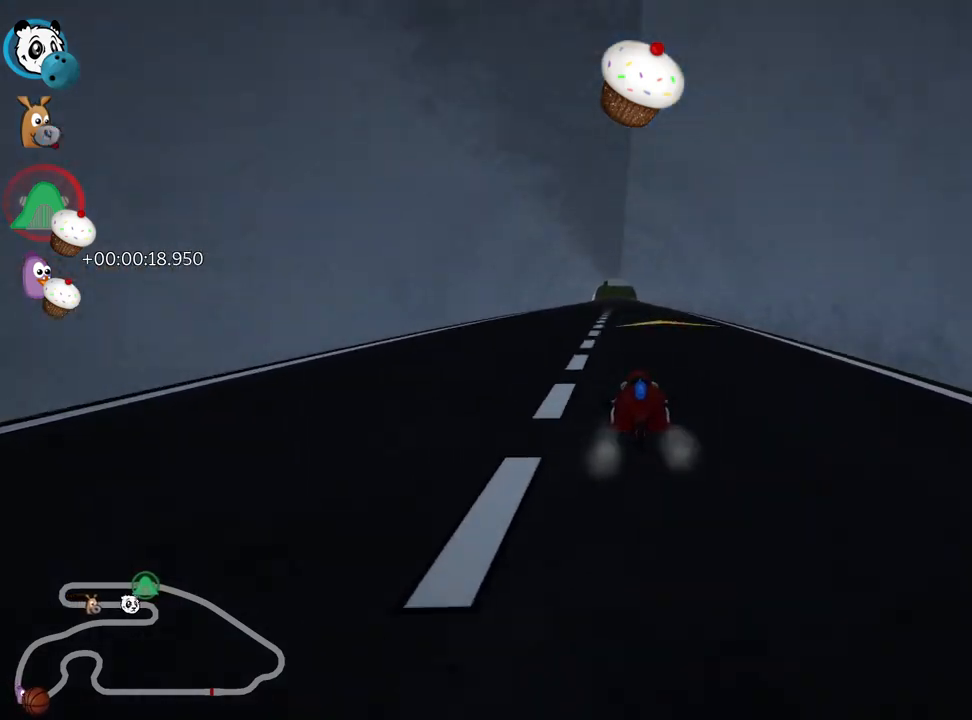
Gameplay with keyboard; each line is a JSON object with the keys held at the frame after it. "events" lists presses ("down") and releases ("up") of "down", "fire", "left", "look", "nitro", "right", "skid" and "up" between this image and that frame as [ms after this image, input, new state], when the widget could be followed in between. No other keys are recorded. Mouse input is not recorded. Key names are as the overlay labels them; some are game actions (e.g. jump) rather than physical keys.
{"keys": ["up"], "events": [[133, "right", "up"], [233, "left", "down"], [450, "left", "up"]]}
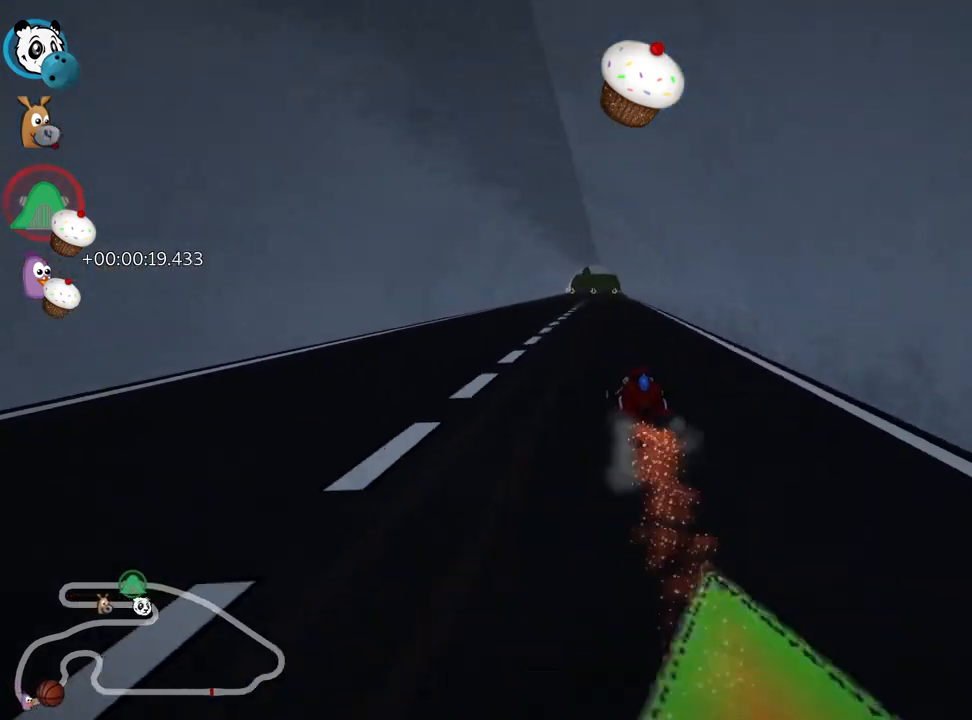
{"keys": [], "events": [[33, "up", "up"], [150, "right", "down"], [267, "right", "up"]]}
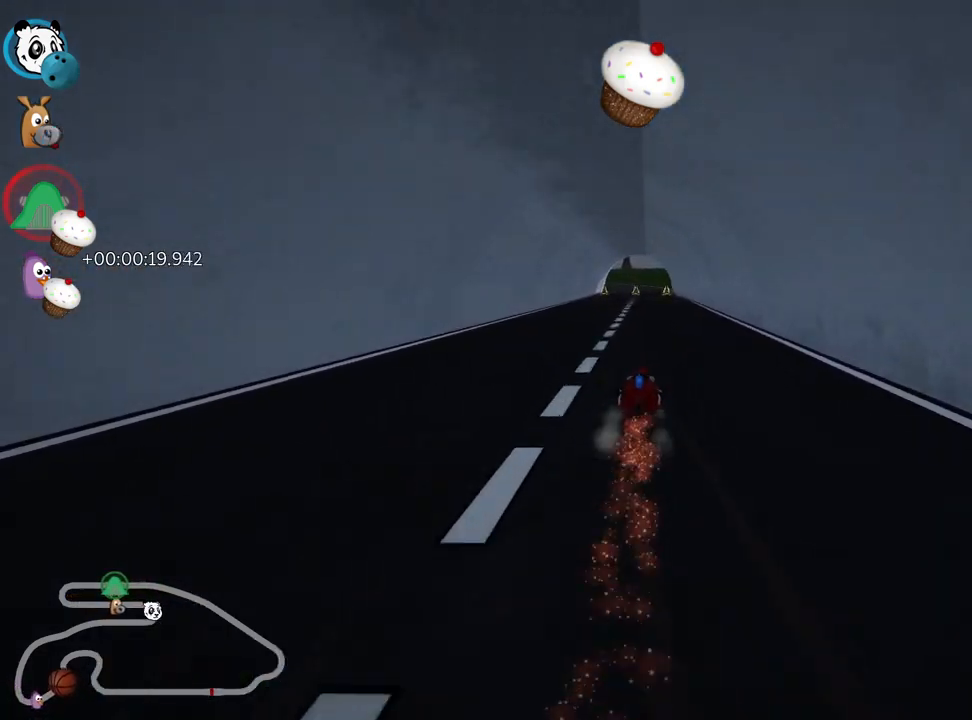
{"keys": [], "events": [[50, "right", "down"], [133, "right", "up"], [267, "down", "down"], [383, "down", "up"]]}
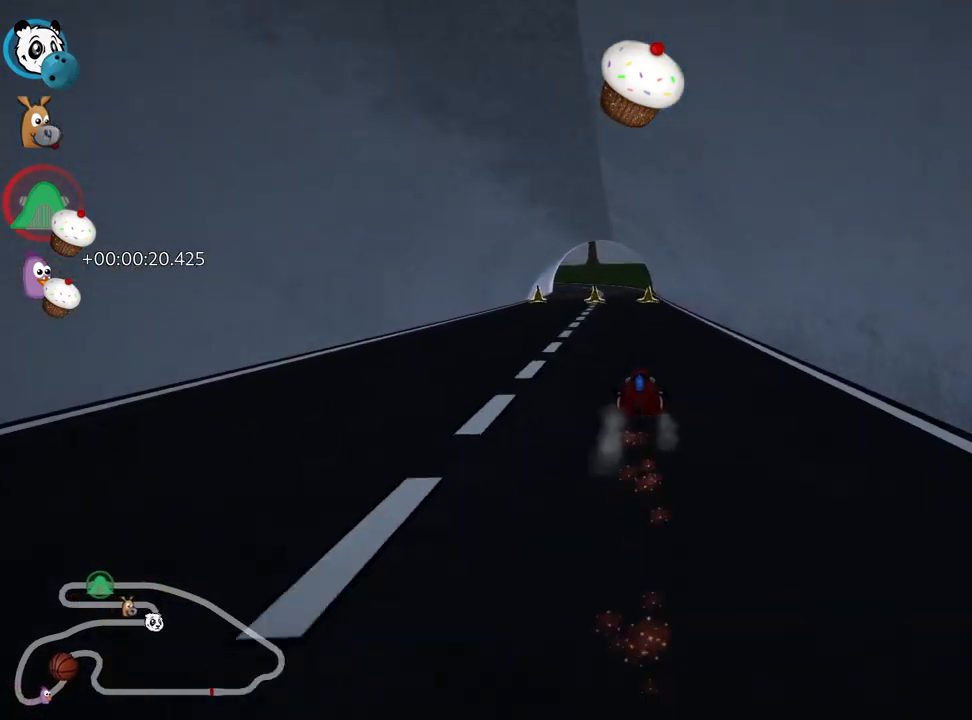
{"keys": ["right", "skid"], "events": [[300, "skid", "down"], [317, "left", "down"], [417, "left", "up"], [433, "right", "down"]]}
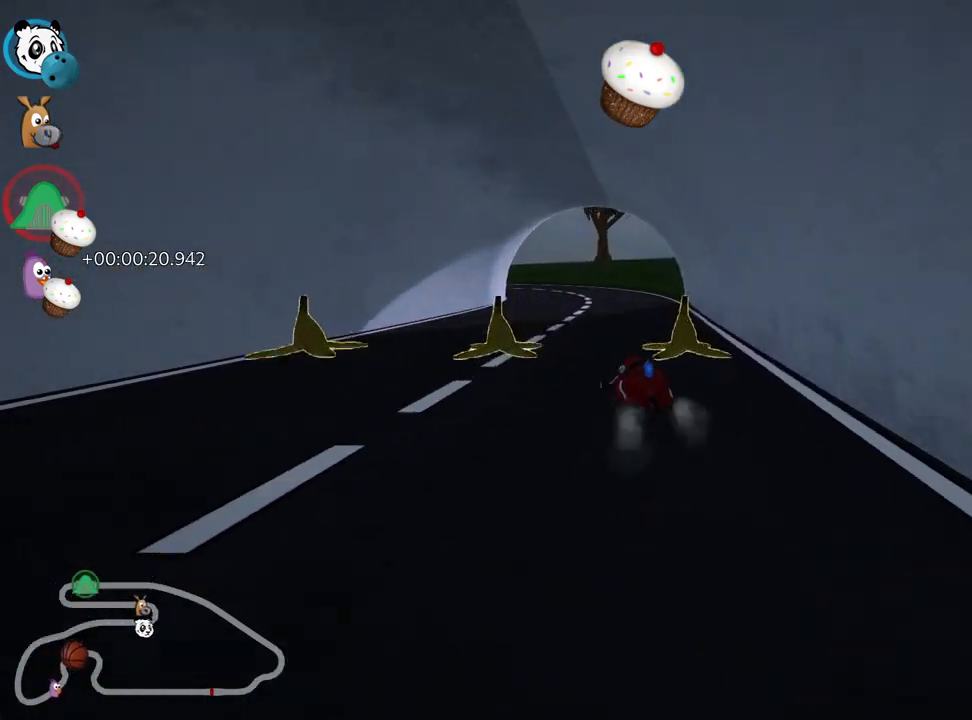
{"keys": ["left", "skid"], "events": [[283, "left", "down"], [350, "right", "up"]]}
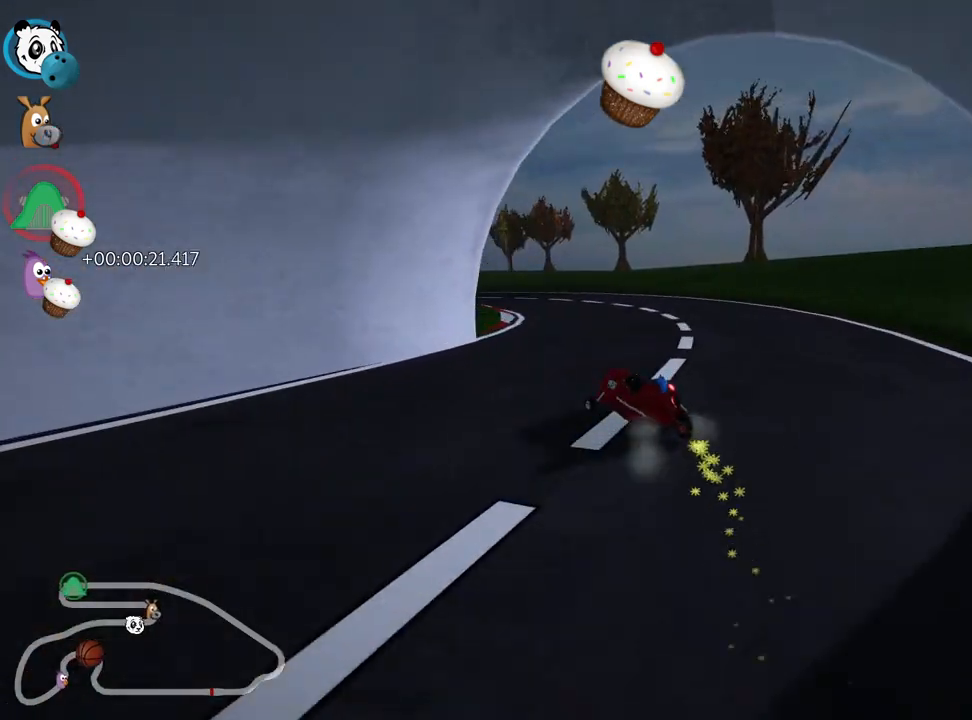
{"keys": [], "events": [[117, "skid", "up"], [467, "left", "up"]]}
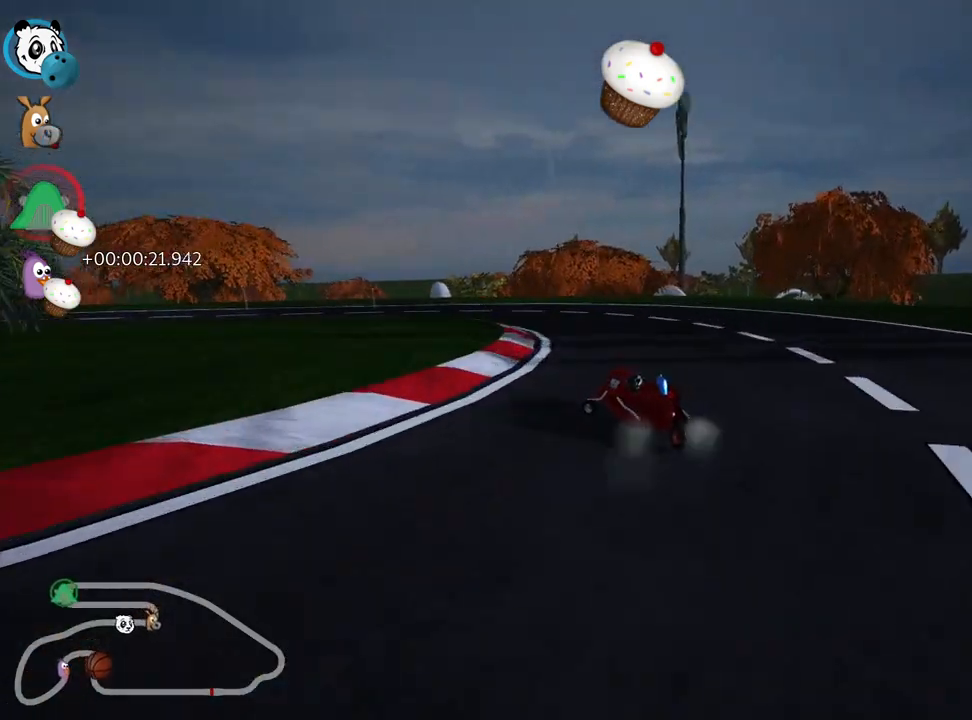
{"keys": ["left", "skid", "up"], "events": [[67, "left", "down"], [83, "skid", "down"], [150, "up", "down"]]}
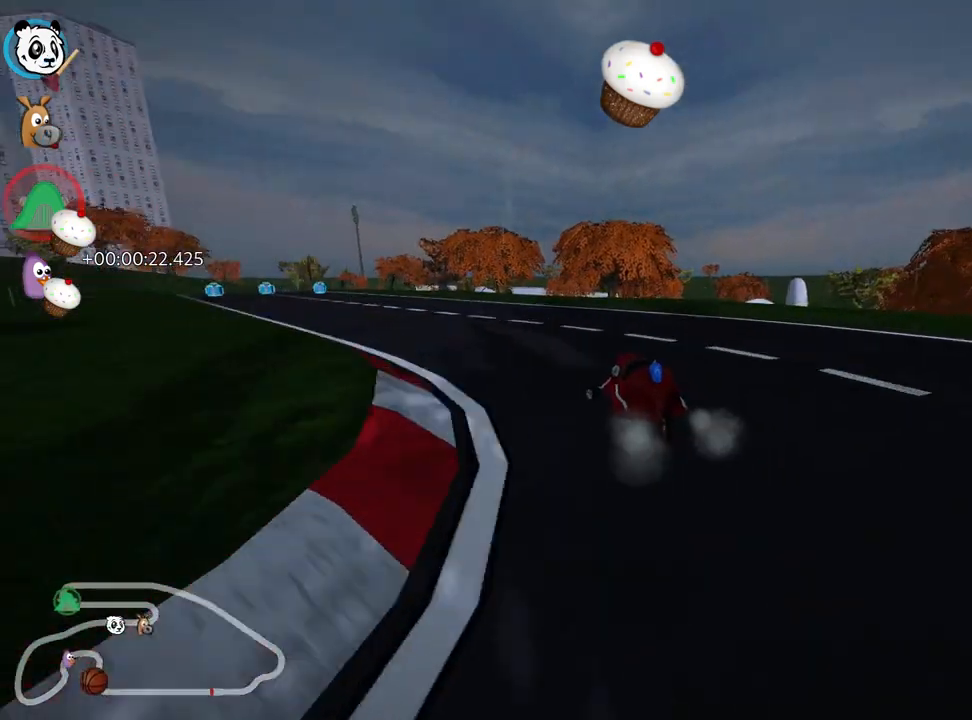
{"keys": ["left", "skid", "up"], "events": [[217, "nitro", "down"], [400, "nitro", "up"]]}
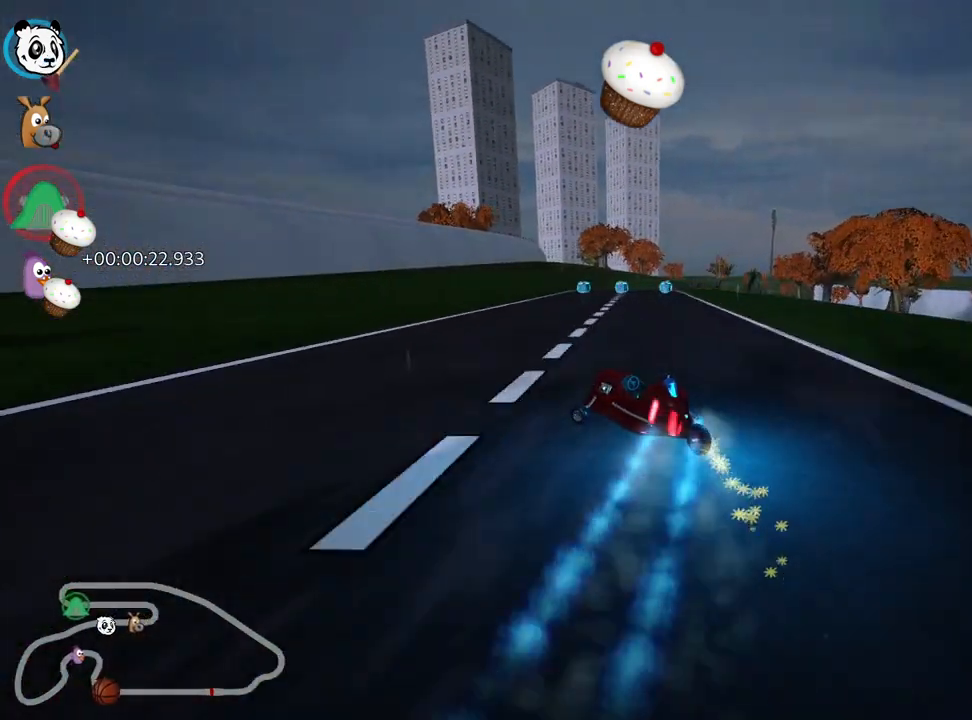
{"keys": ["right", "up"], "events": [[50, "right", "down"], [83, "left", "up"], [450, "skid", "up"]]}
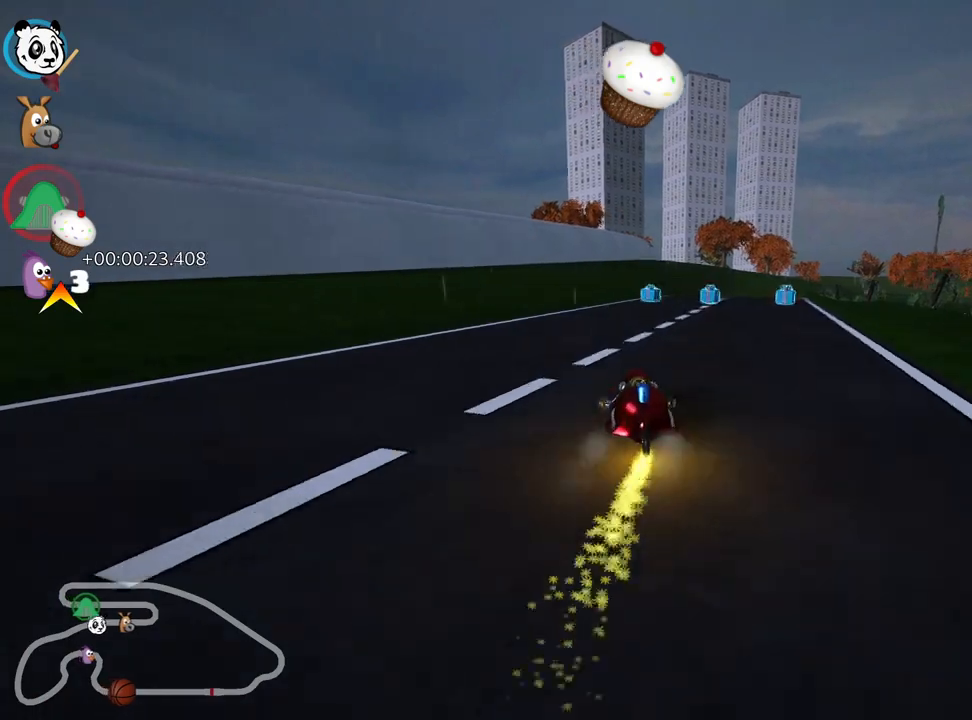
{"keys": ["left", "up"], "events": [[217, "right", "up"], [300, "fire", "down"], [400, "fire", "up"], [417, "left", "down"]]}
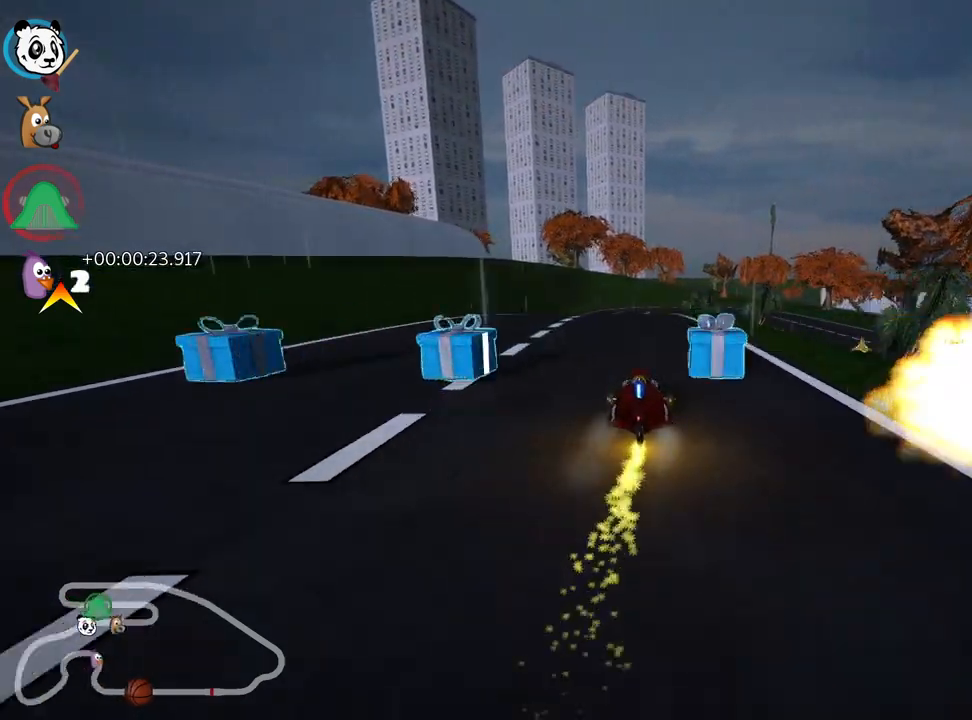
{"keys": ["right", "skid", "up"], "events": [[300, "left", "up"], [350, "skid", "down"], [367, "right", "down"]]}
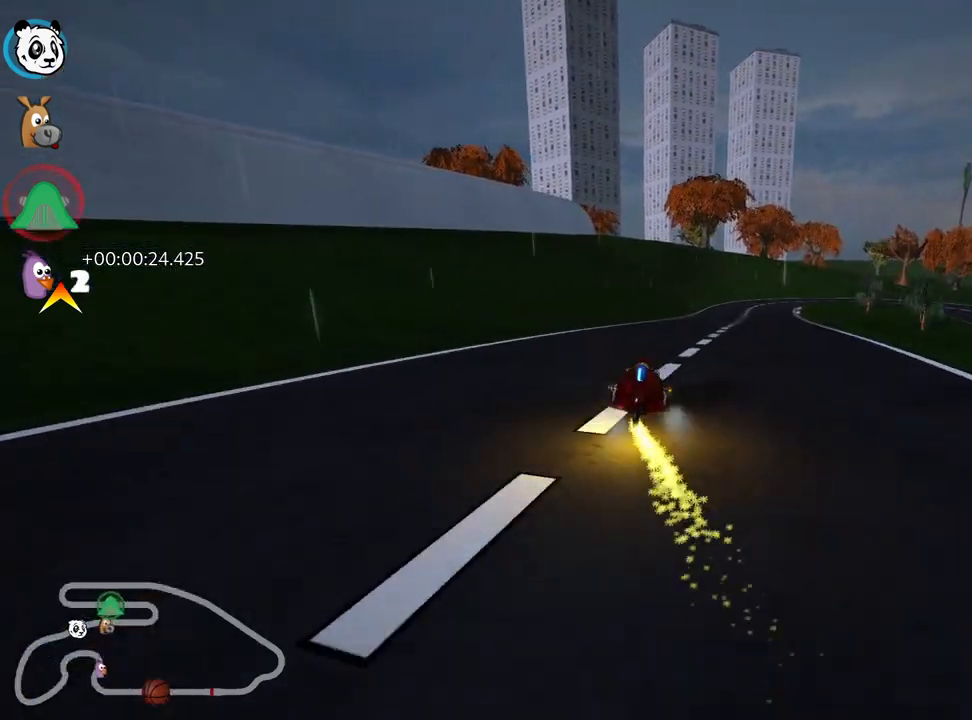
{"keys": ["left", "skid", "up"], "events": [[100, "right", "up"], [200, "left", "down"]]}
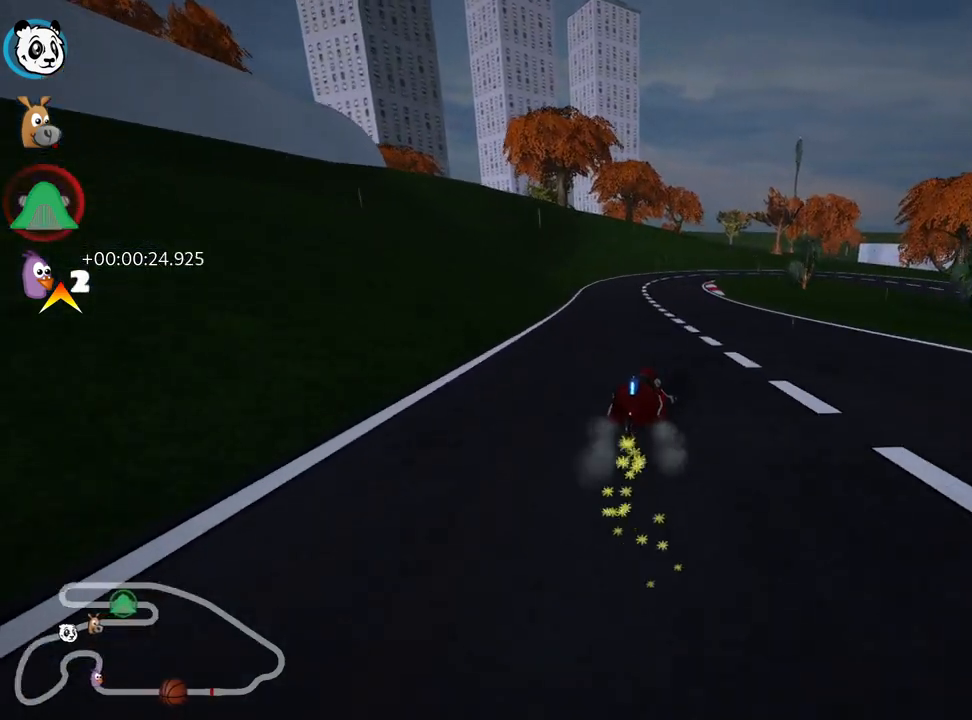
{"keys": ["right", "skid"], "events": [[450, "right", "down"], [483, "left", "up"], [500, "up", "up"]]}
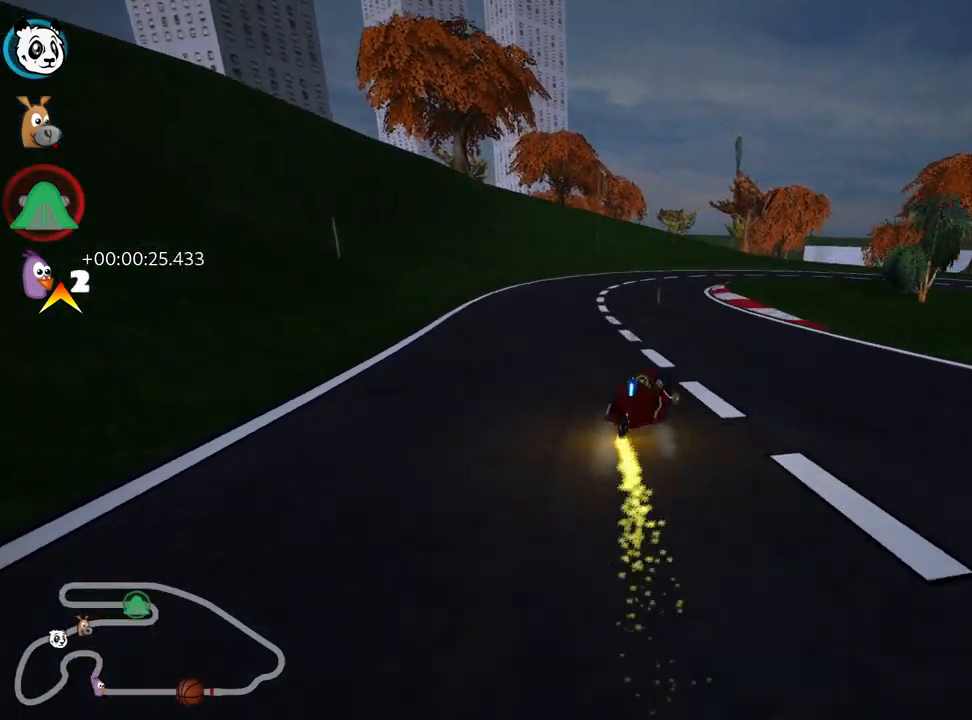
{"keys": ["right", "skid"], "events": []}
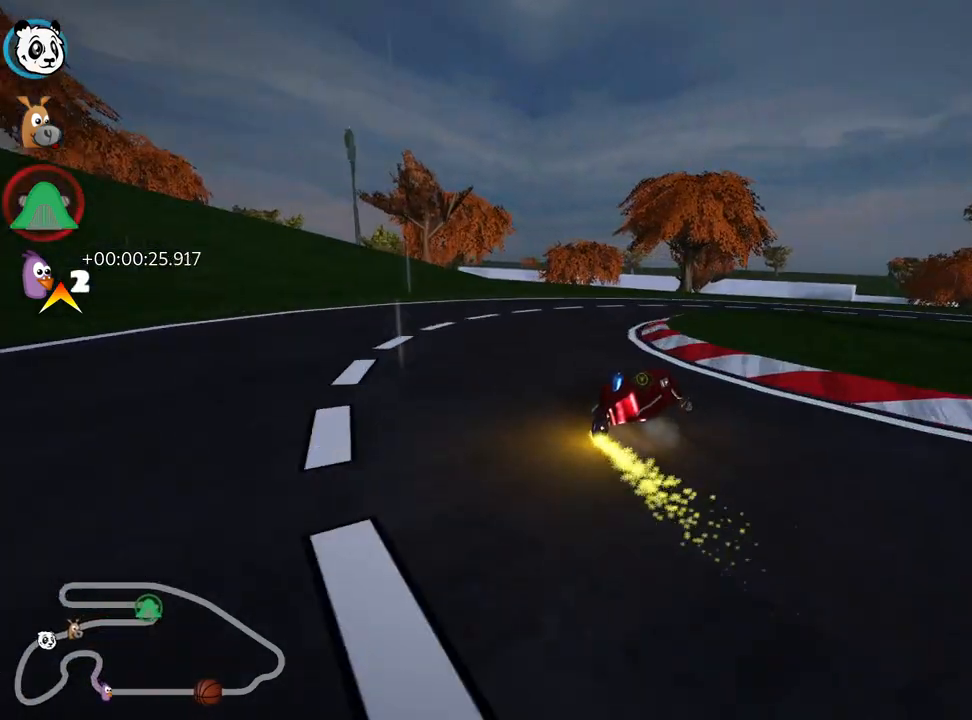
{"keys": ["right", "skid"], "events": [[83, "skid", "up"], [500, "skid", "down"]]}
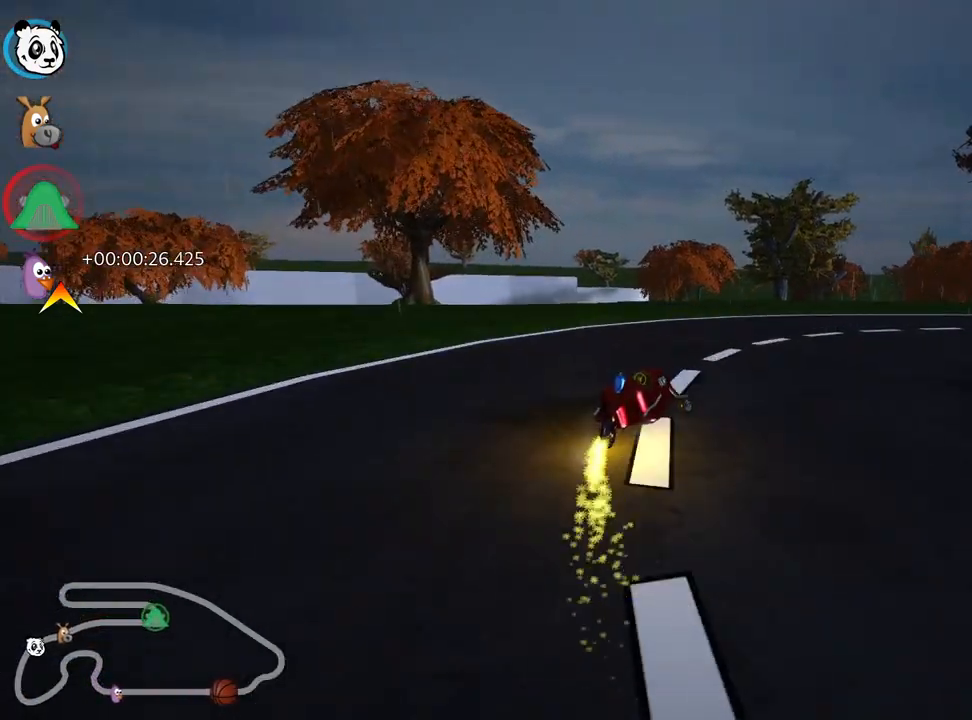
{"keys": ["nitro", "right", "up"], "events": [[100, "up", "down"], [400, "skid", "up"], [500, "nitro", "down"]]}
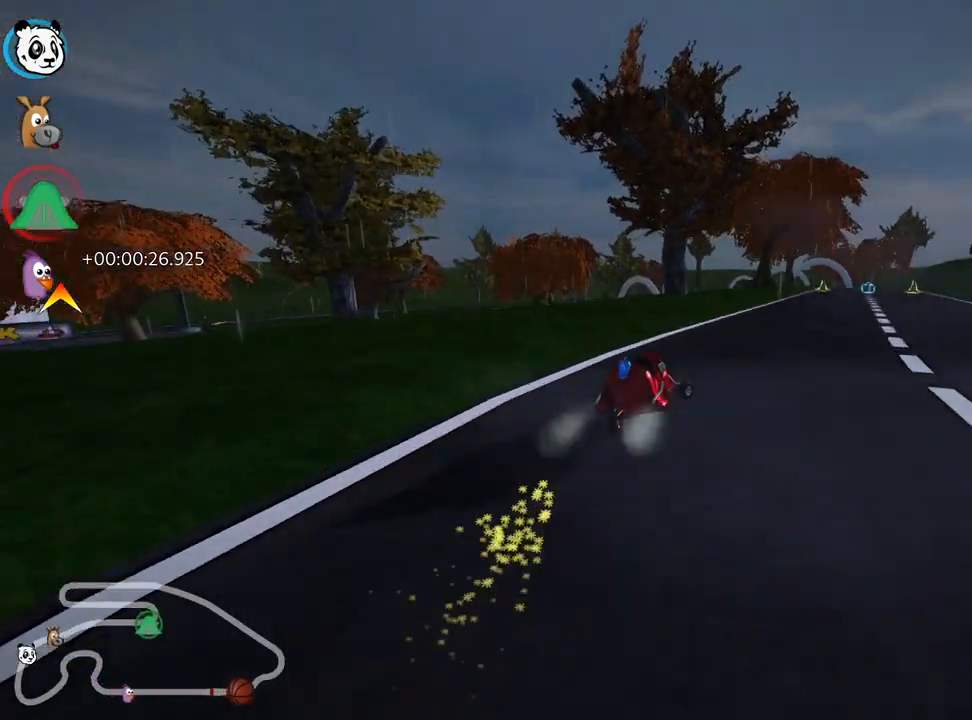
{"keys": ["left", "skid", "up"], "events": [[150, "nitro", "up"], [283, "right", "up"], [333, "skid", "down"], [350, "left", "down"]]}
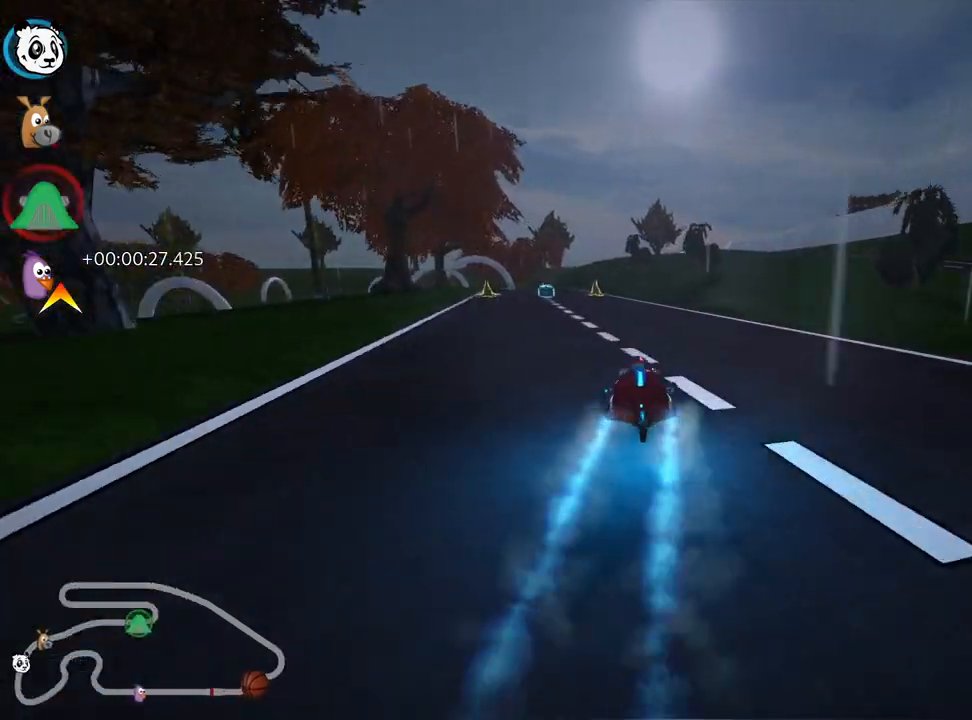
{"keys": ["right", "skid", "up"], "events": [[50, "left", "up"], [333, "right", "down"]]}
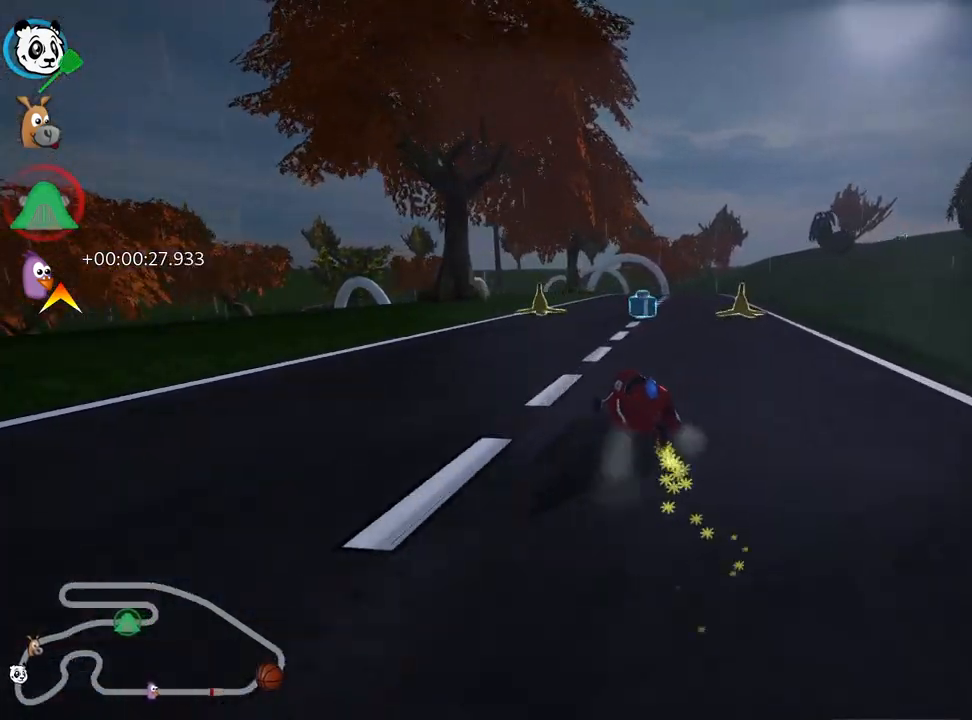
{"keys": ["right", "skid", "up"], "events": []}
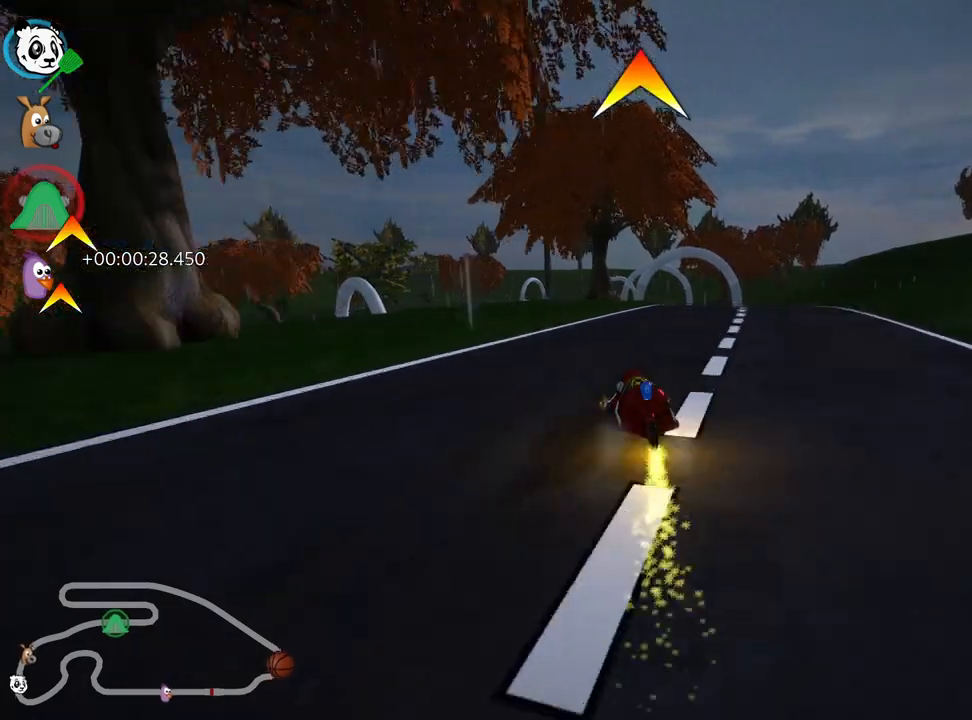
{"keys": ["up"], "events": [[167, "skid", "up"], [233, "fire", "down"], [300, "right", "up"], [400, "fire", "up"]]}
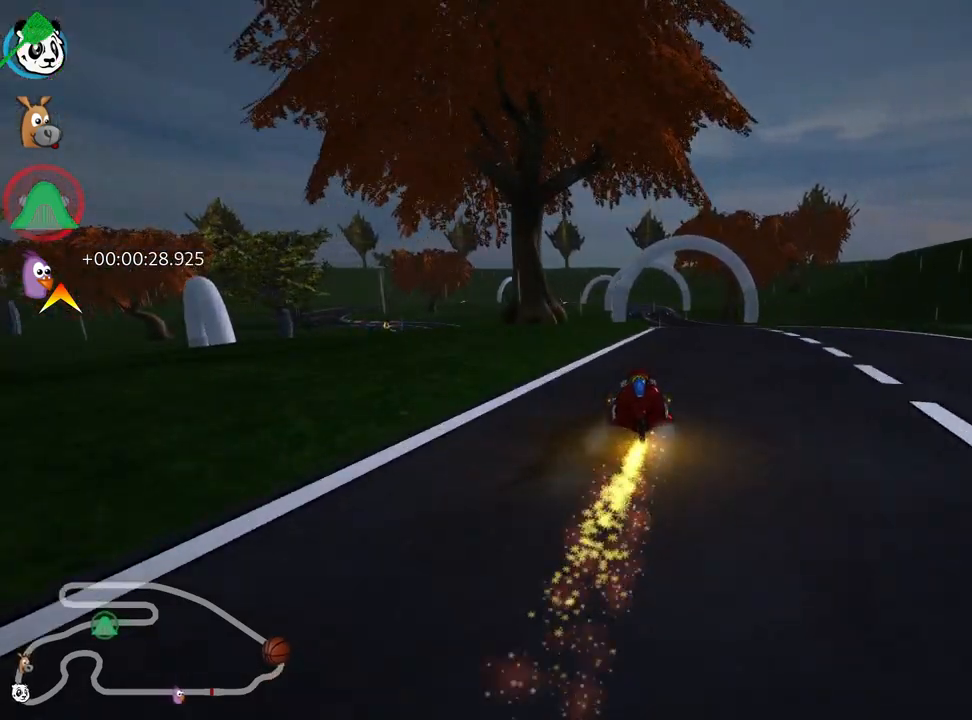
{"keys": ["left", "skid", "up"], "events": [[83, "right", "down"], [333, "right", "up"], [367, "skid", "down"], [417, "left", "down"]]}
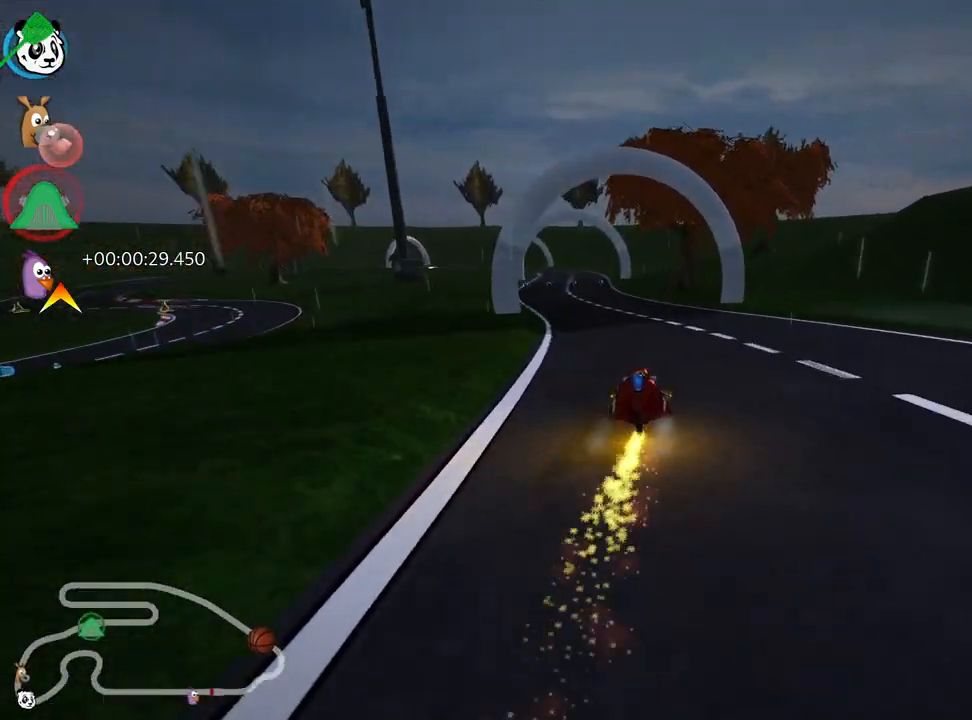
{"keys": ["right", "skid", "up"], "events": [[17, "right", "down"], [67, "left", "up"]]}
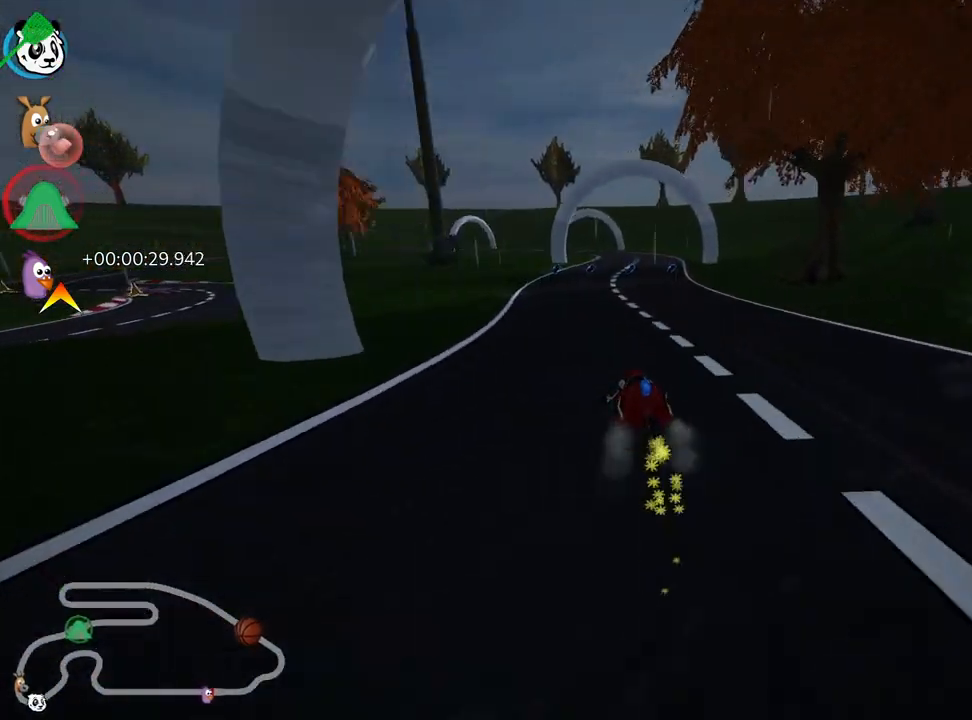
{"keys": ["right", "skid", "up"], "events": []}
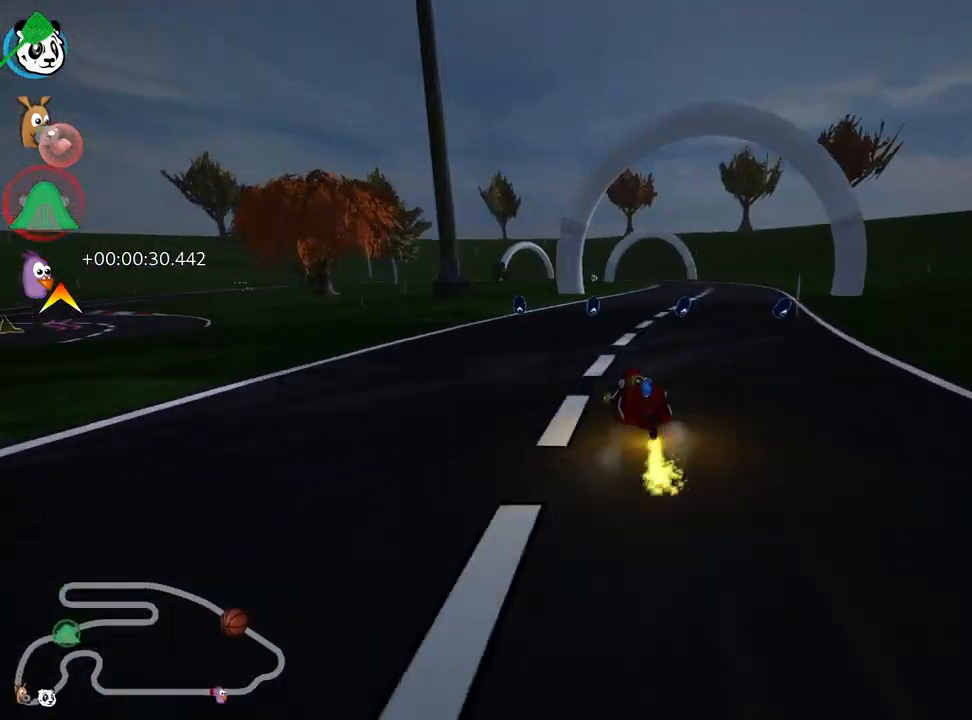
{"keys": ["up"], "events": [[117, "skid", "up"], [133, "nitro", "down"], [233, "right", "up"], [283, "nitro", "up"]]}
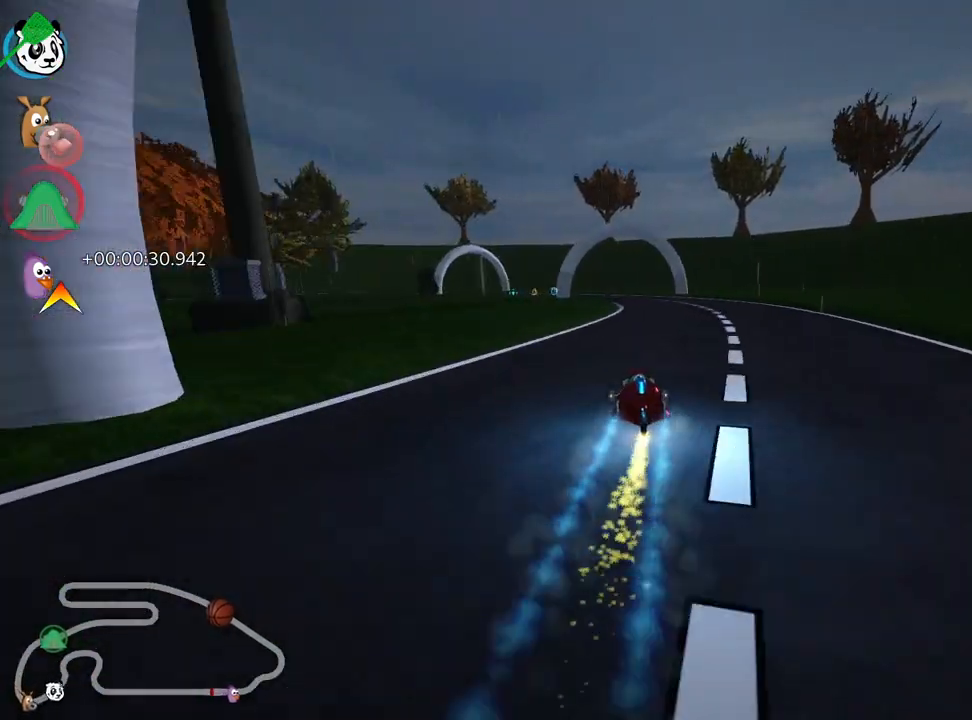
{"keys": ["left", "skid", "up"], "events": [[100, "right", "down"], [267, "right", "up"], [333, "skid", "down"], [367, "left", "down"]]}
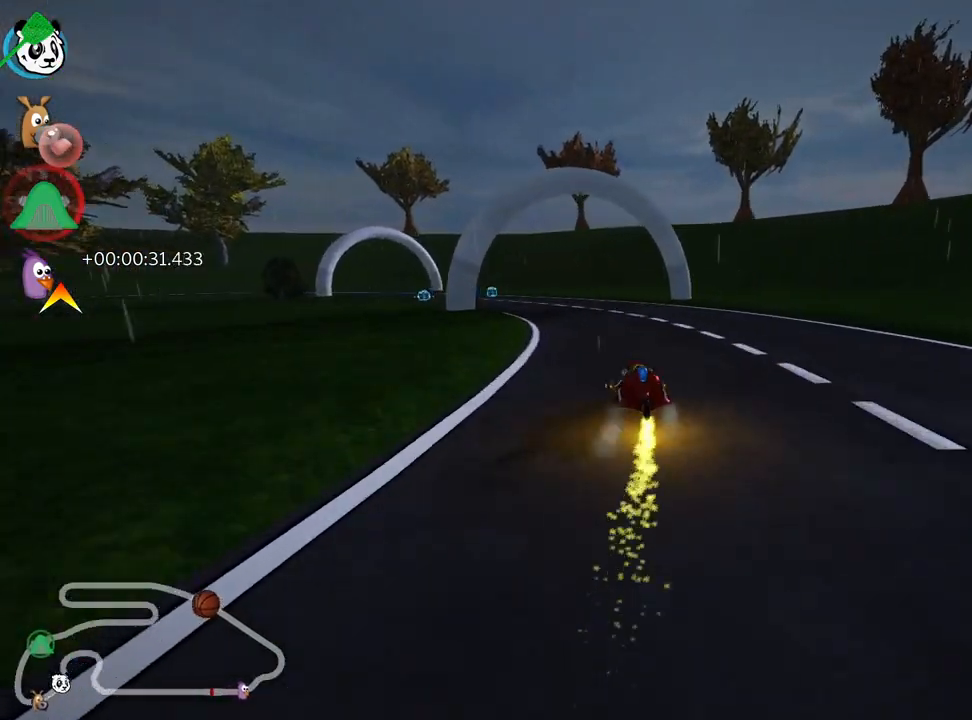
{"keys": ["right", "skid", "up"], "events": [[67, "left", "up"], [150, "right", "down"]]}
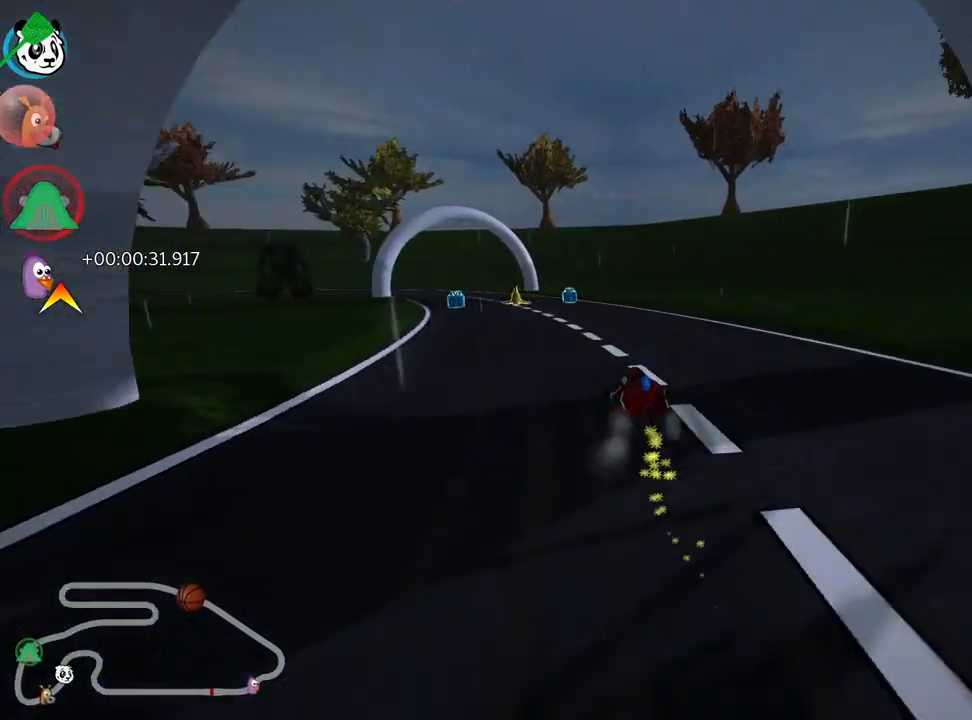
{"keys": ["left", "skid", "up"], "events": [[17, "left", "down"], [67, "right", "up"]]}
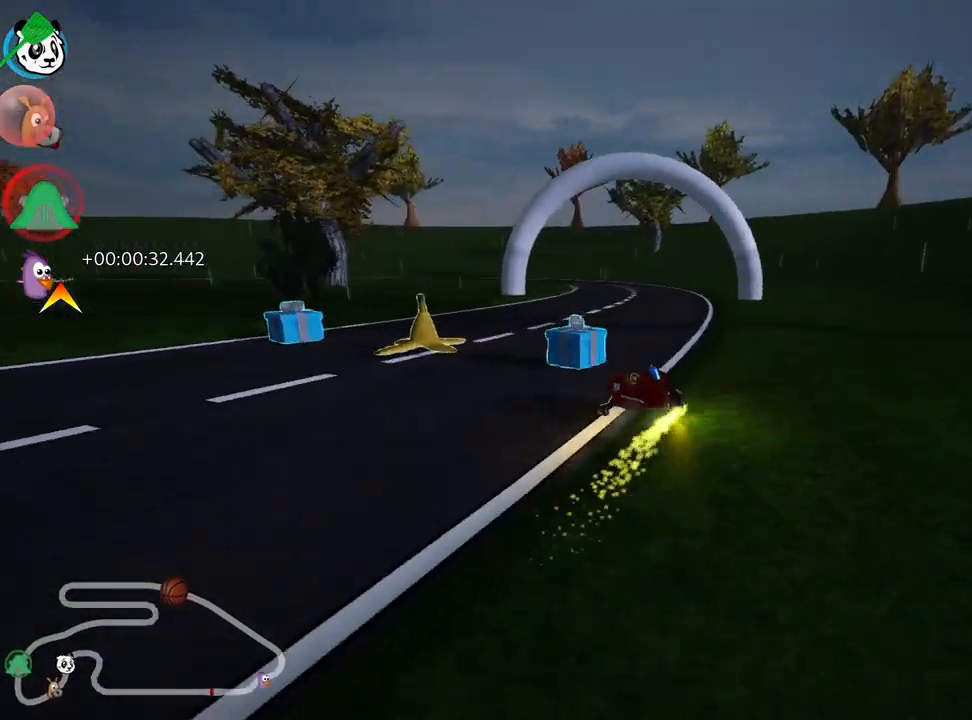
{"keys": ["nitro", "right", "up"], "events": [[233, "skid", "up"], [300, "left", "up"], [317, "right", "down"], [483, "nitro", "down"]]}